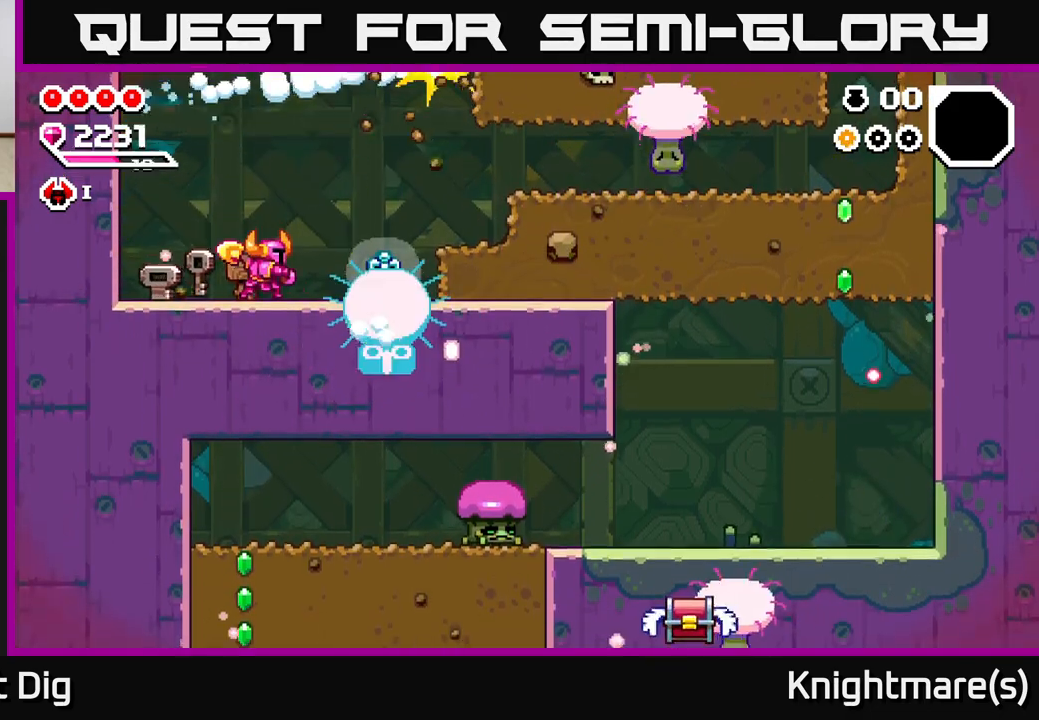
Gameplay with a controller (Xbox layout); each line is a JSON object with the inputs held at the frame after it. "events" lists button and stick changes between this image and that frame as [ms after this image, input, new state], when the widget could be followed in between.
{"buttons": [], "left_stick": "center", "right_stick": "center", "events": [[483, "left_stick", "center"]]}
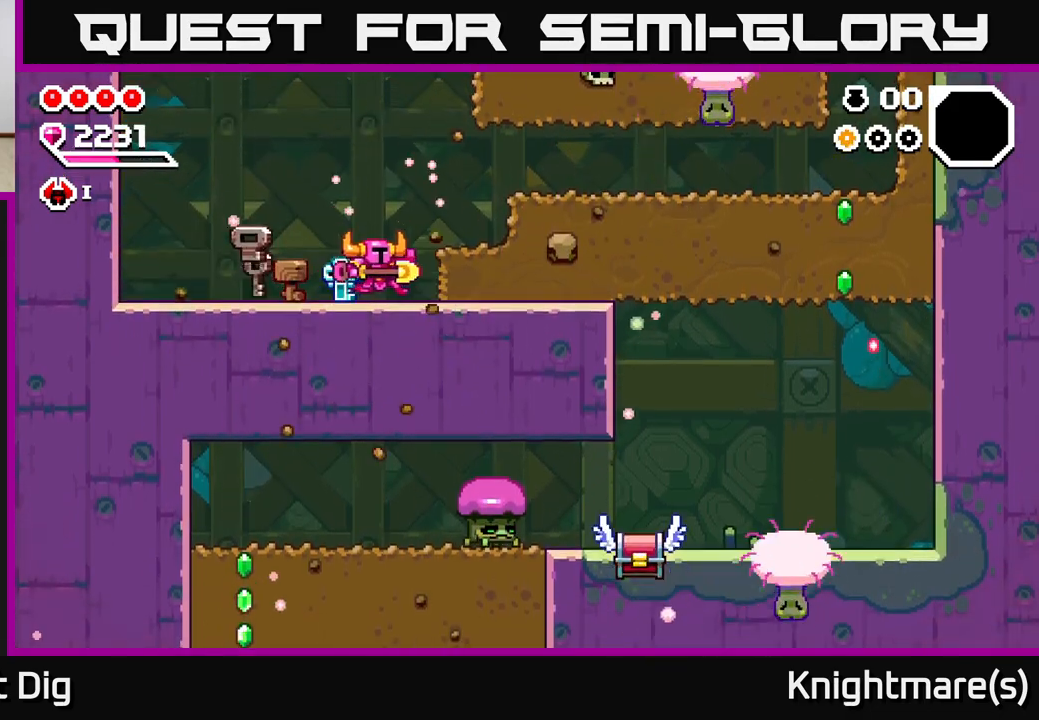
{"buttons": [], "left_stick": "right", "right_stick": "center", "events": [[200, "left_stick", "right"], [317, "A", "down"], [383, "A", "up"]]}
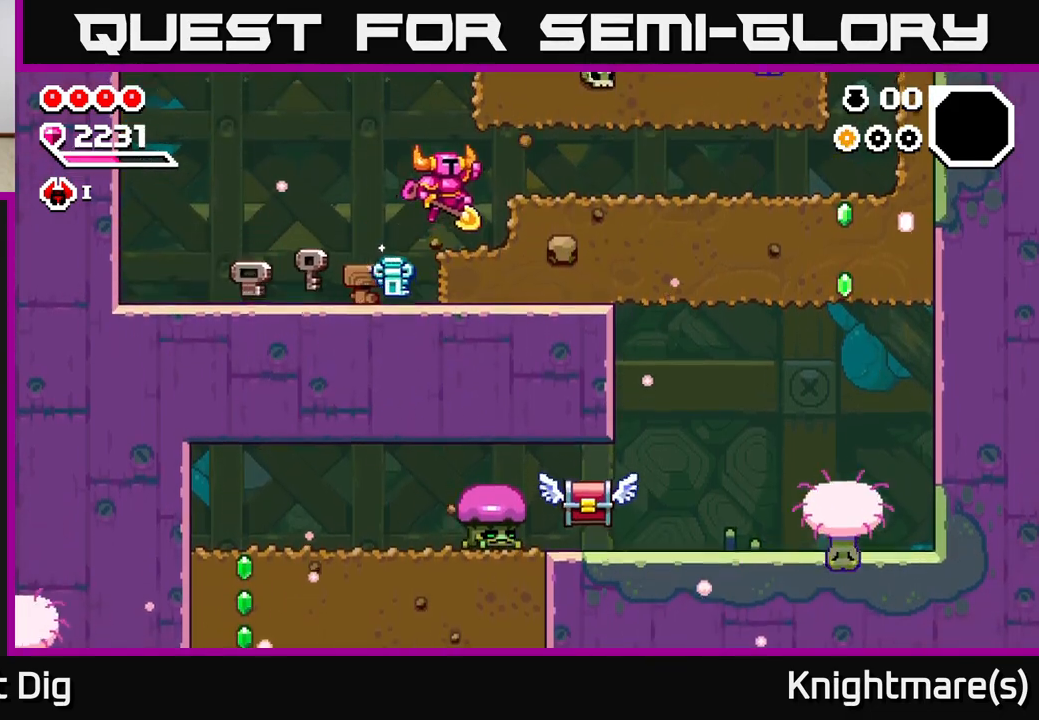
{"buttons": [], "left_stick": "right", "right_stick": "center", "events": [[167, "X", "down"], [267, "X", "up"], [333, "X", "down"], [450, "X", "up"]]}
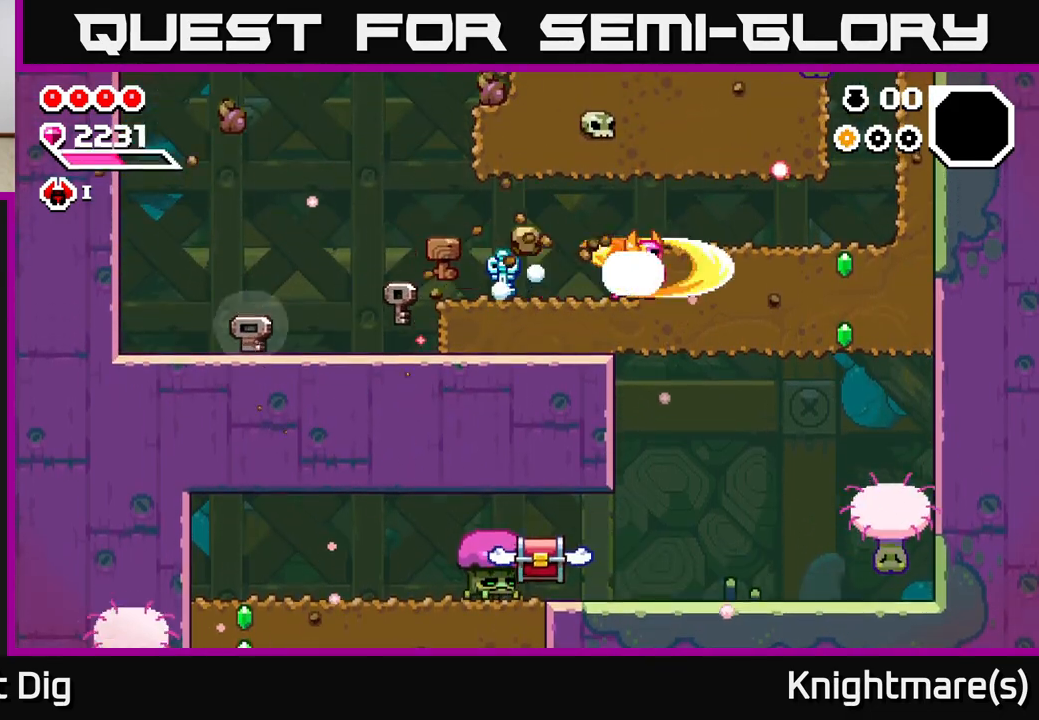
{"buttons": [], "left_stick": "down", "right_stick": "center", "events": [[17, "X", "down"], [117, "X", "up"], [150, "left_stick", "down"], [200, "X", "down"], [300, "X", "up"]]}
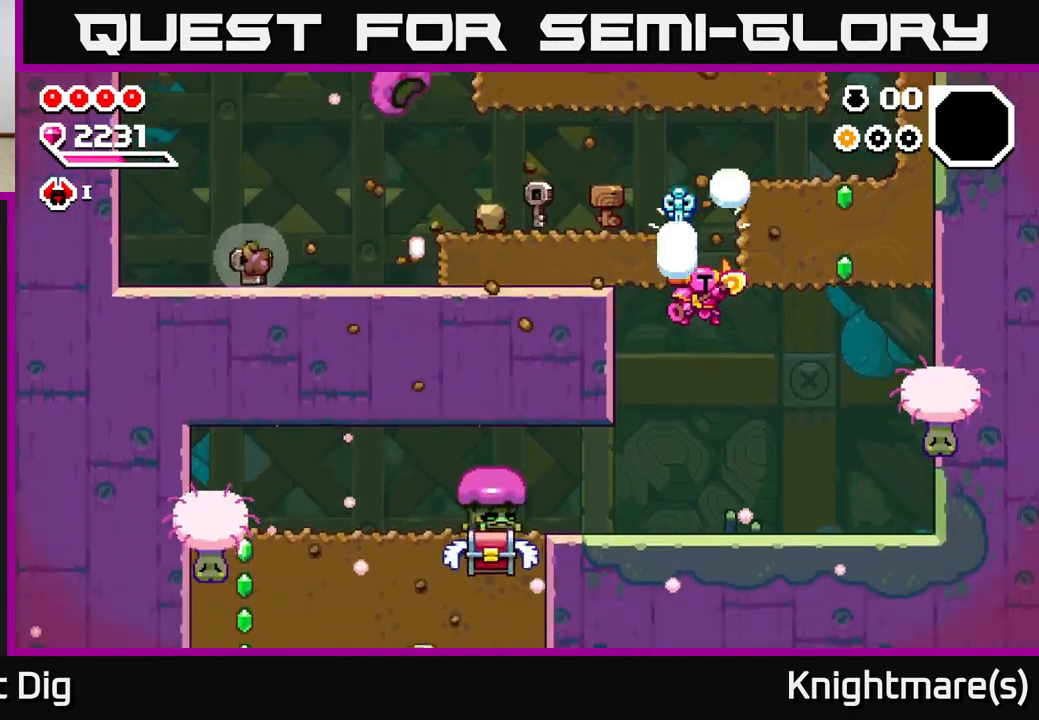
{"buttons": [], "left_stick": "left", "right_stick": "center", "events": [[17, "left_stick", "center"], [100, "left_stick", "left"], [350, "X", "down"], [467, "X", "up"]]}
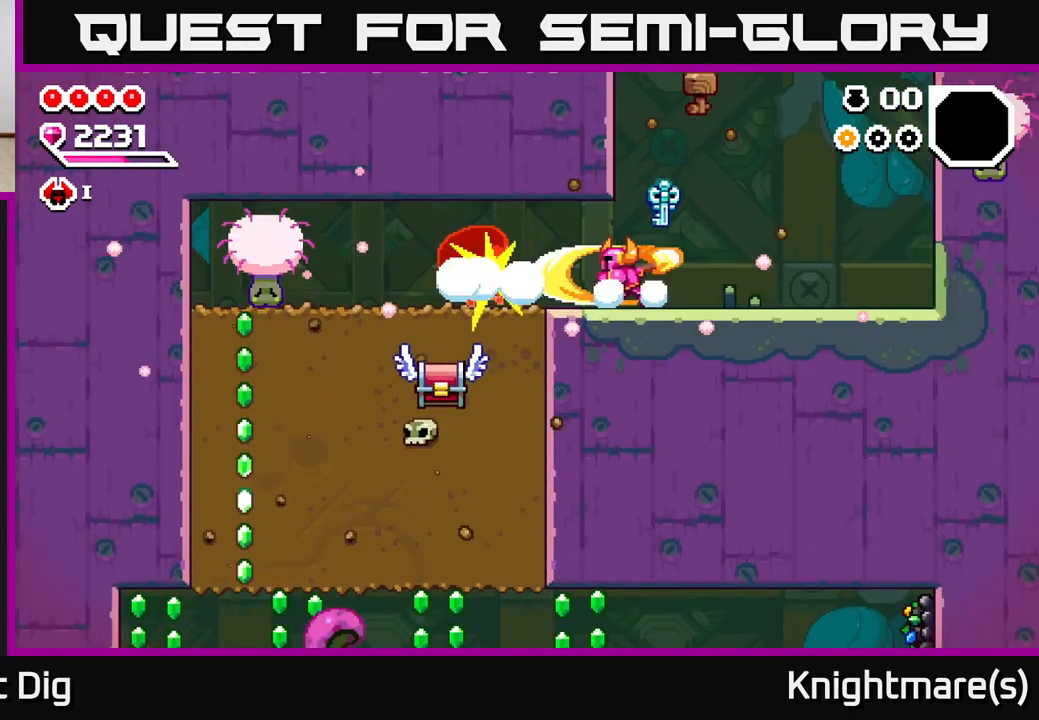
{"buttons": [], "left_stick": "left", "right_stick": "center", "events": [[317, "X", "down"], [400, "X", "up"]]}
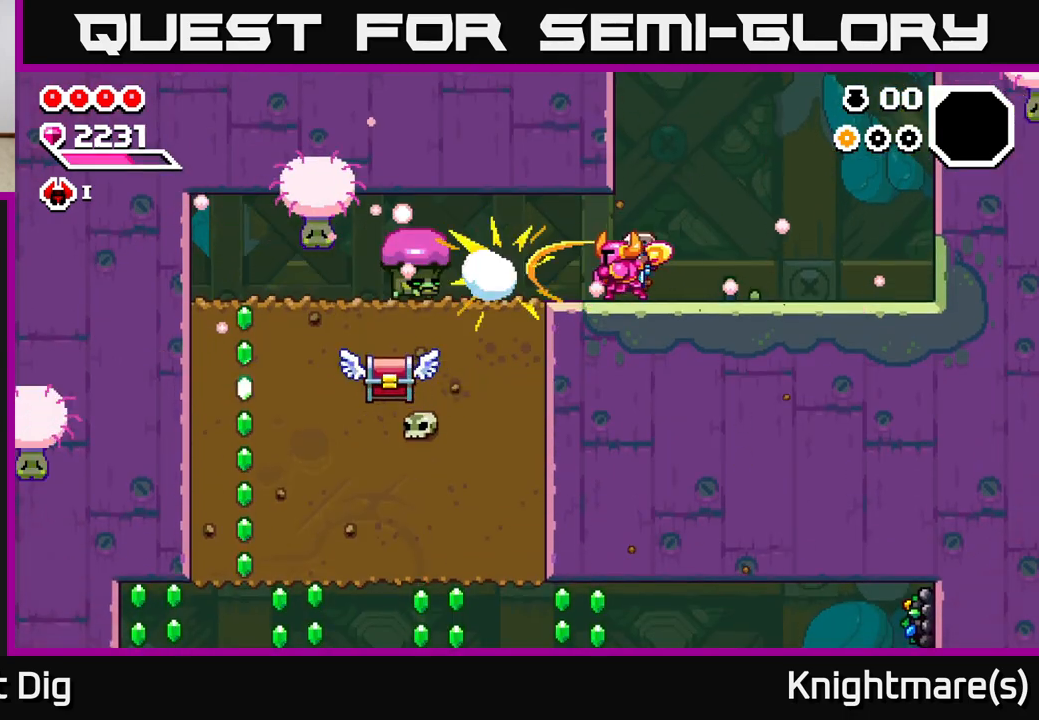
{"buttons": [], "left_stick": "left", "right_stick": "center", "events": []}
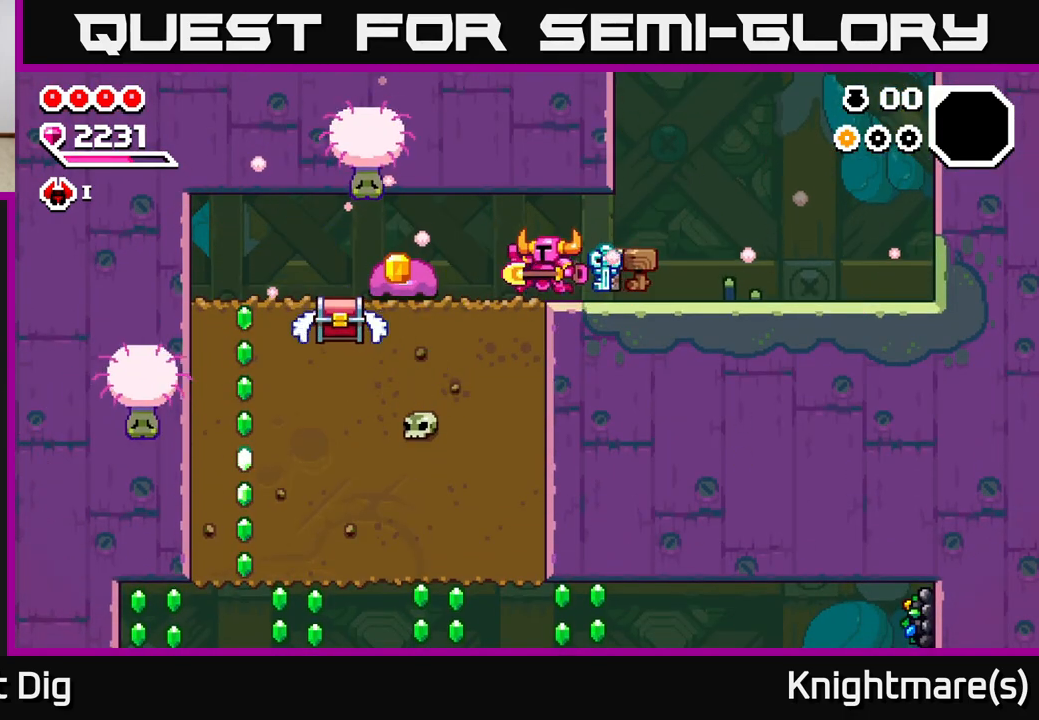
{"buttons": [], "left_stick": "left", "right_stick": "center", "events": [[217, "X", "down"], [300, "X", "up"]]}
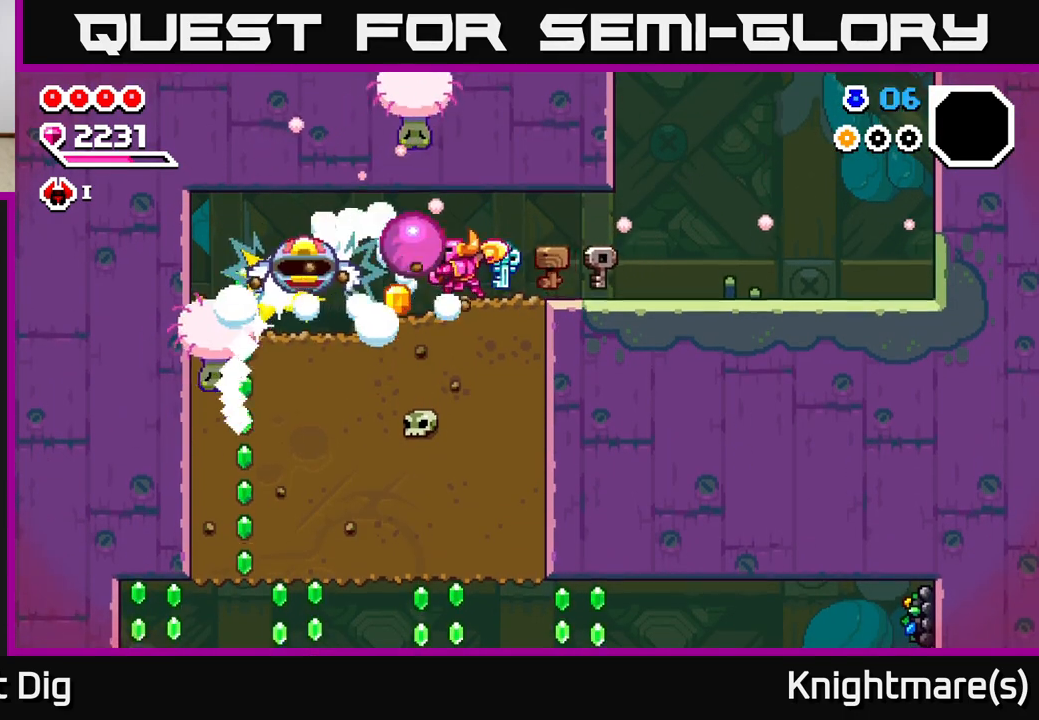
{"buttons": [], "left_stick": "center", "right_stick": "center", "events": [[367, "X", "down"], [433, "X", "up"], [467, "left_stick", "center"]]}
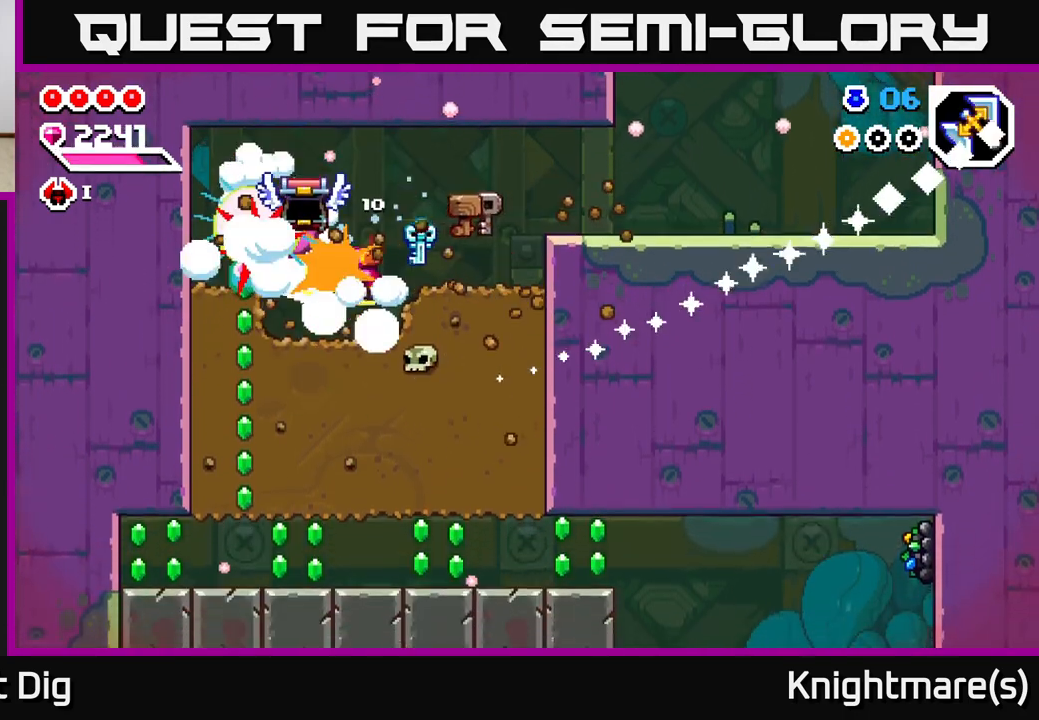
{"buttons": ["A"], "left_stick": "right", "right_stick": "center", "events": [[117, "left_stick", "right"], [217, "A", "down"]]}
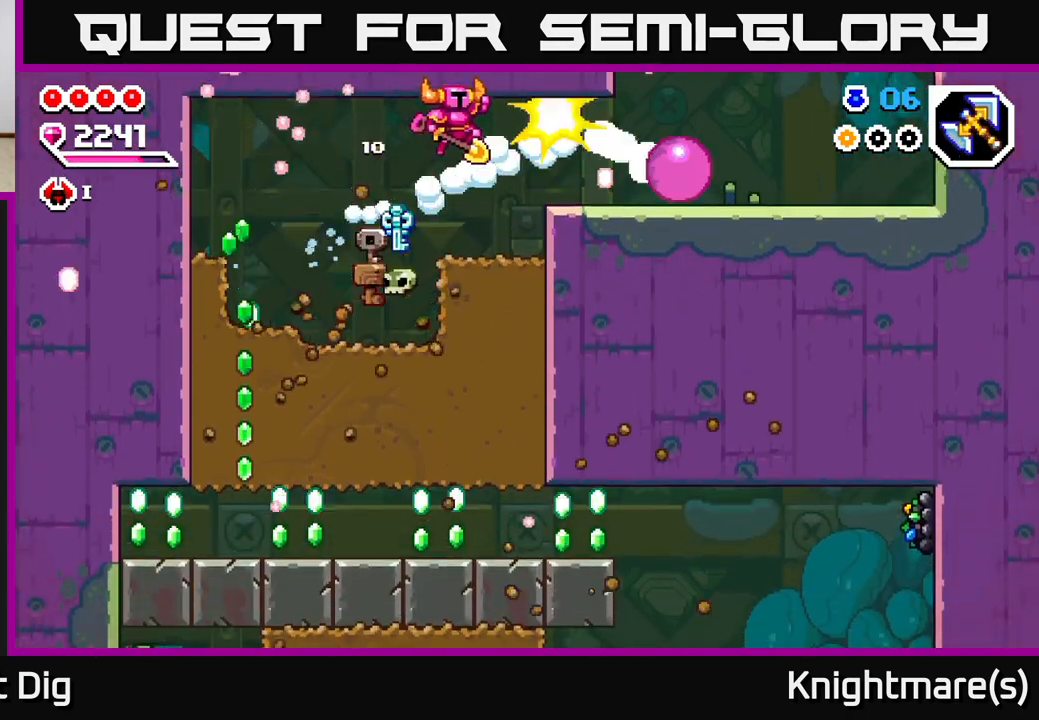
{"buttons": ["A"], "left_stick": "right", "right_stick": "center", "events": [[67, "A", "up"], [300, "left_stick", "center"], [417, "left_stick", "right"], [450, "A", "down"]]}
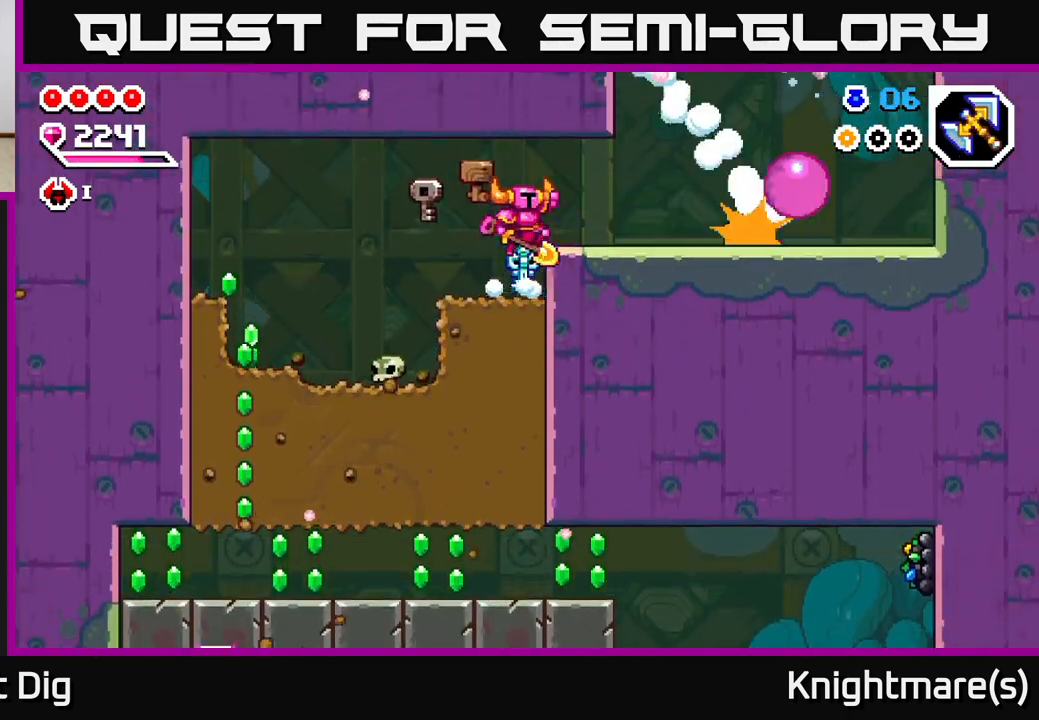
{"buttons": ["A"], "left_stick": "right", "right_stick": "center", "events": [[117, "A", "up"], [267, "left_stick", "left"], [450, "A", "down"], [450, "left_stick", "right"]]}
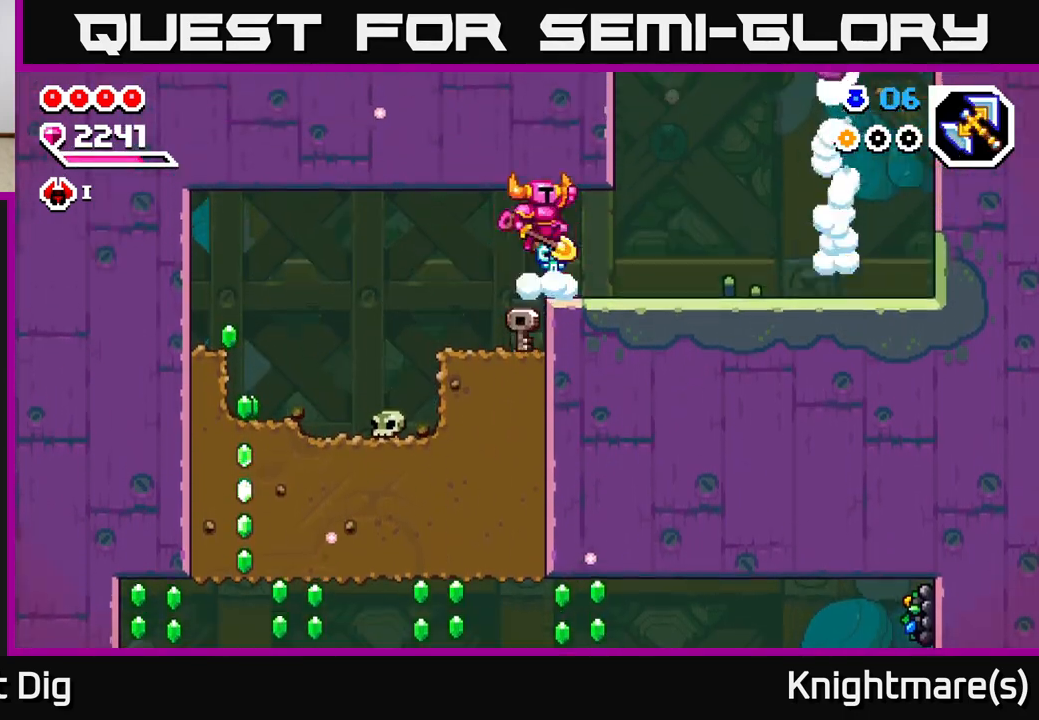
{"buttons": [], "left_stick": "left", "right_stick": "center", "events": [[117, "left_stick", "left"], [150, "A", "up"]]}
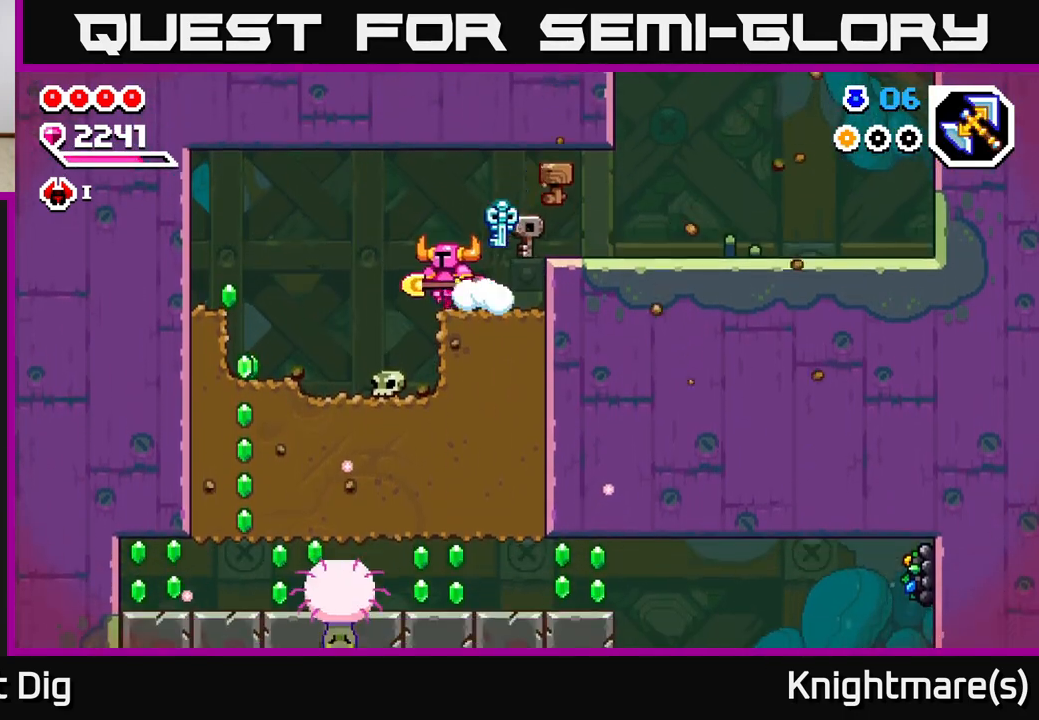
{"buttons": [], "left_stick": "left", "right_stick": "center", "events": [[83, "A", "down"], [400, "A", "up"]]}
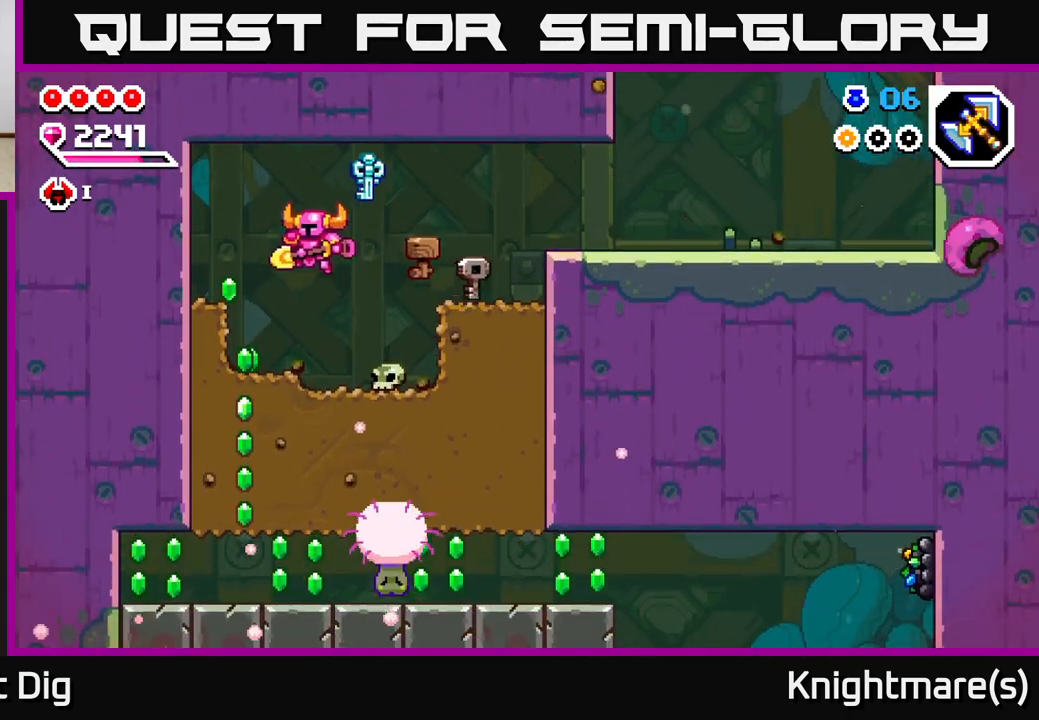
{"buttons": ["X"], "left_stick": "down", "right_stick": "center", "events": [[267, "X", "down"], [267, "left_stick", "down"], [367, "X", "up"], [450, "X", "down"]]}
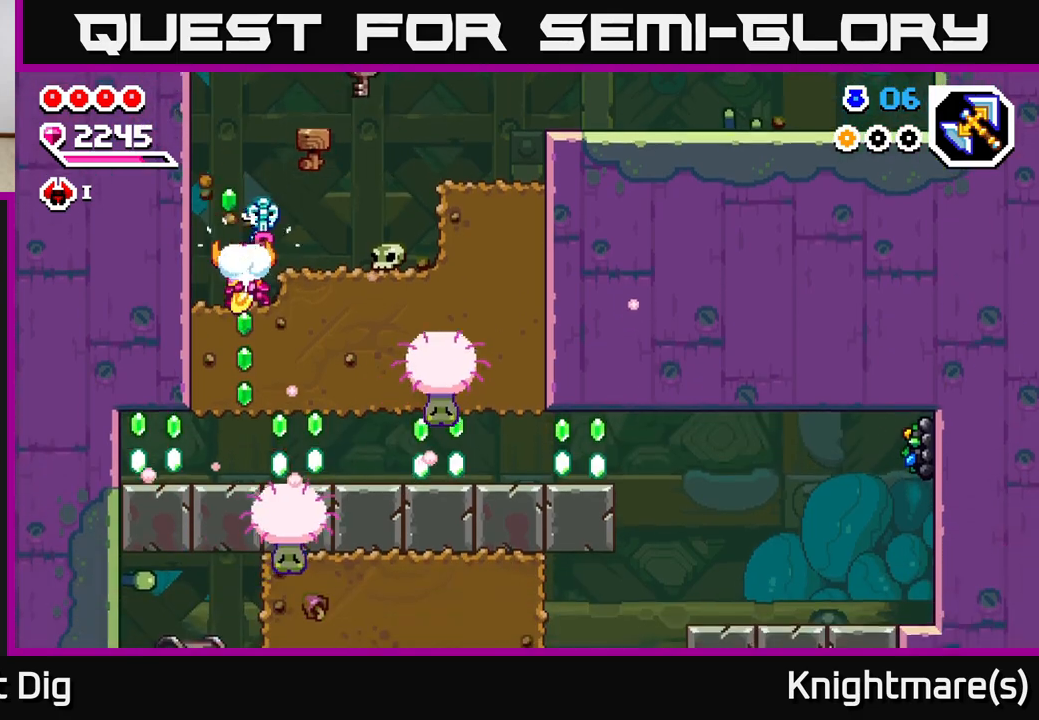
{"buttons": [], "left_stick": "down-left", "right_stick": "center", "events": [[67, "X", "up"], [133, "X", "down"], [250, "X", "up"], [300, "X", "down"], [450, "X", "up"], [467, "left_stick", "down-left"]]}
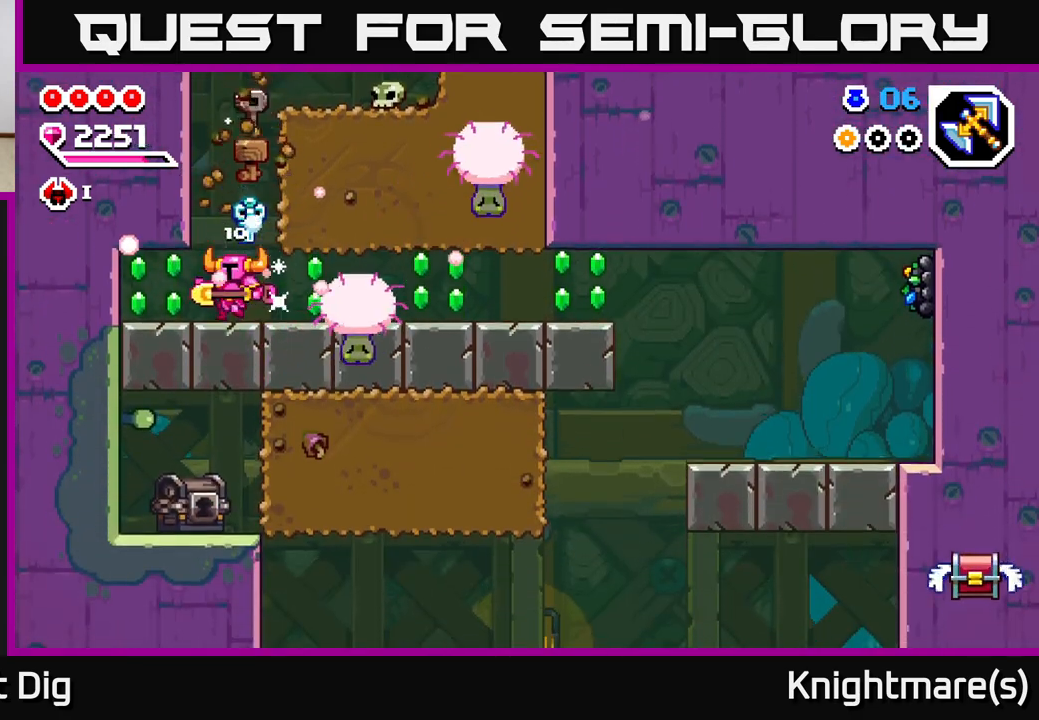
{"buttons": [], "left_stick": "right", "right_stick": "center", "events": [[17, "left_stick", "left"], [317, "left_stick", "right"]]}
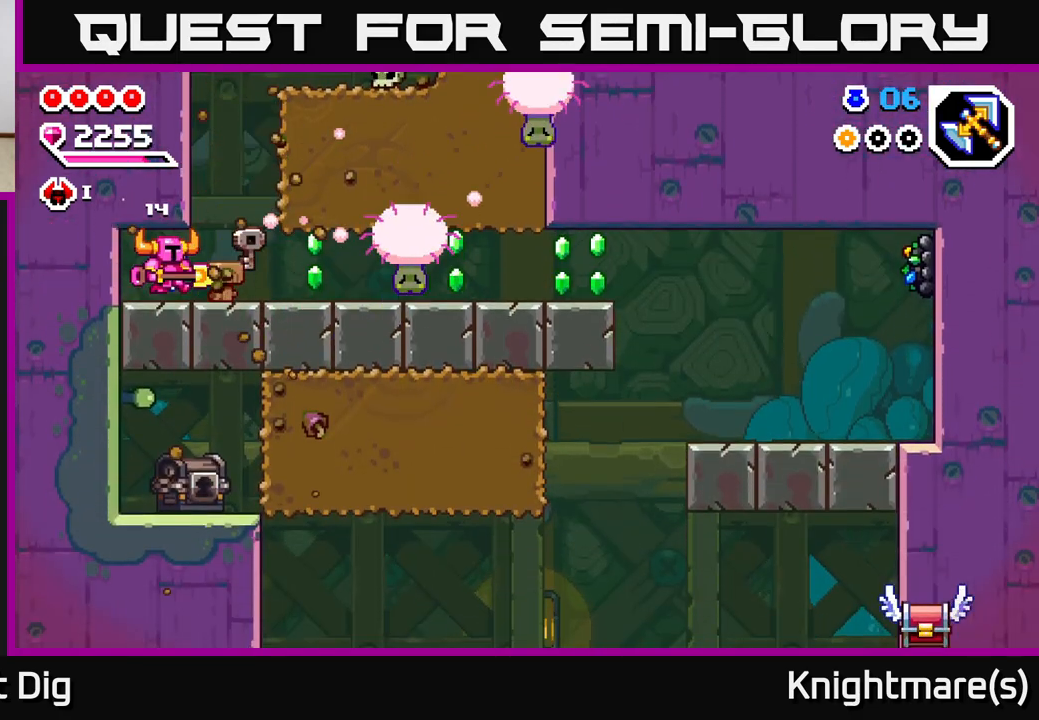
{"buttons": [], "left_stick": "right", "right_stick": "center", "events": []}
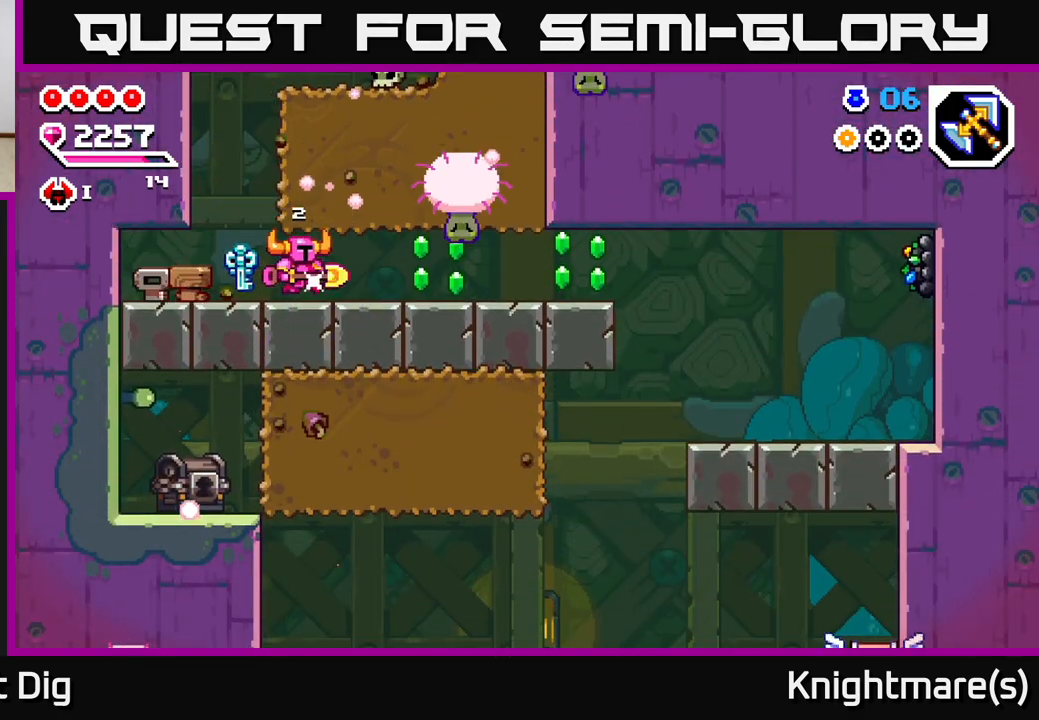
{"buttons": [], "left_stick": "right", "right_stick": "center", "events": [[83, "A", "down"], [217, "A", "up"], [317, "A", "down"], [417, "A", "up"]]}
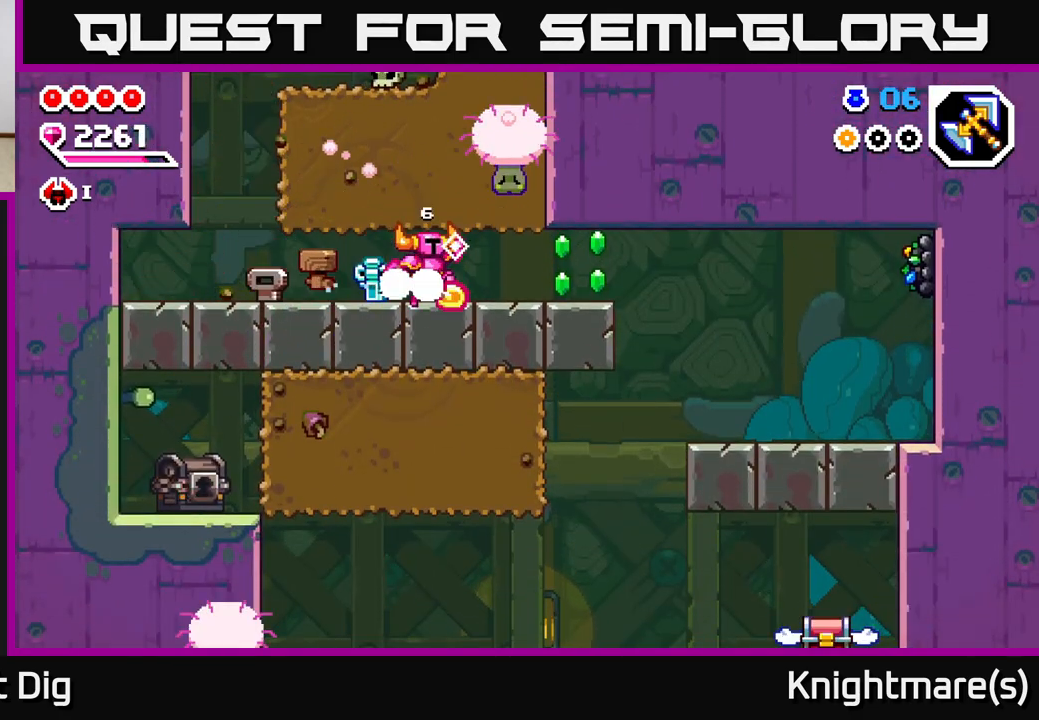
{"buttons": [], "left_stick": "right", "right_stick": "center", "events": [[33, "A", "down"], [133, "A", "up"]]}
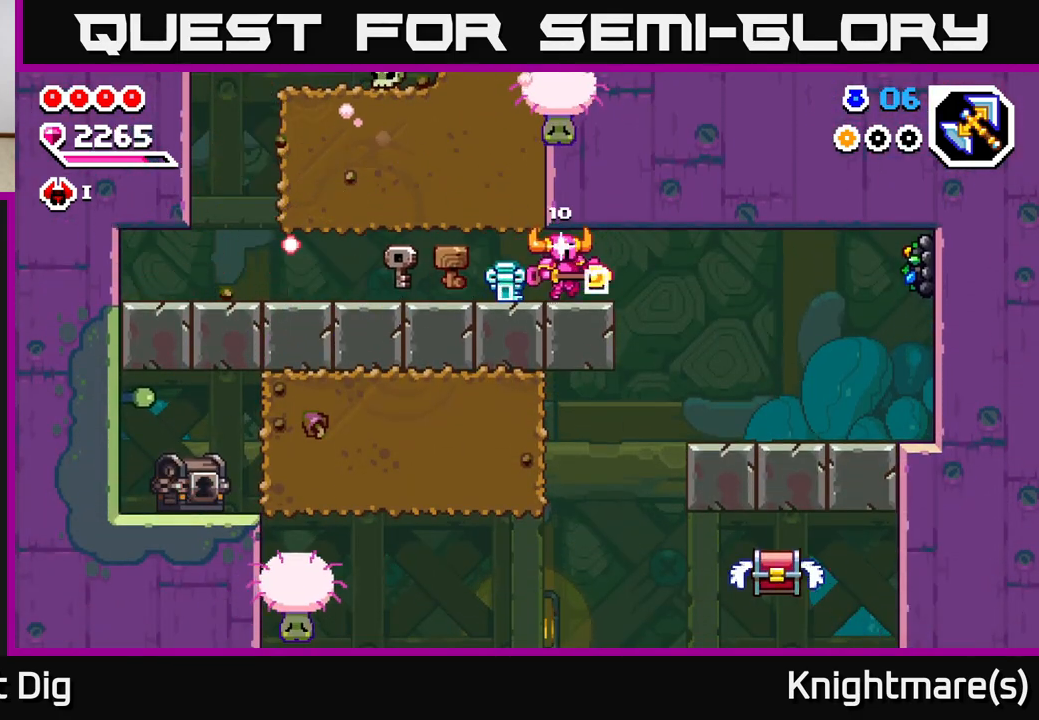
{"buttons": [], "left_stick": "right", "right_stick": "center", "events": [[167, "A", "down"], [267, "A", "up"]]}
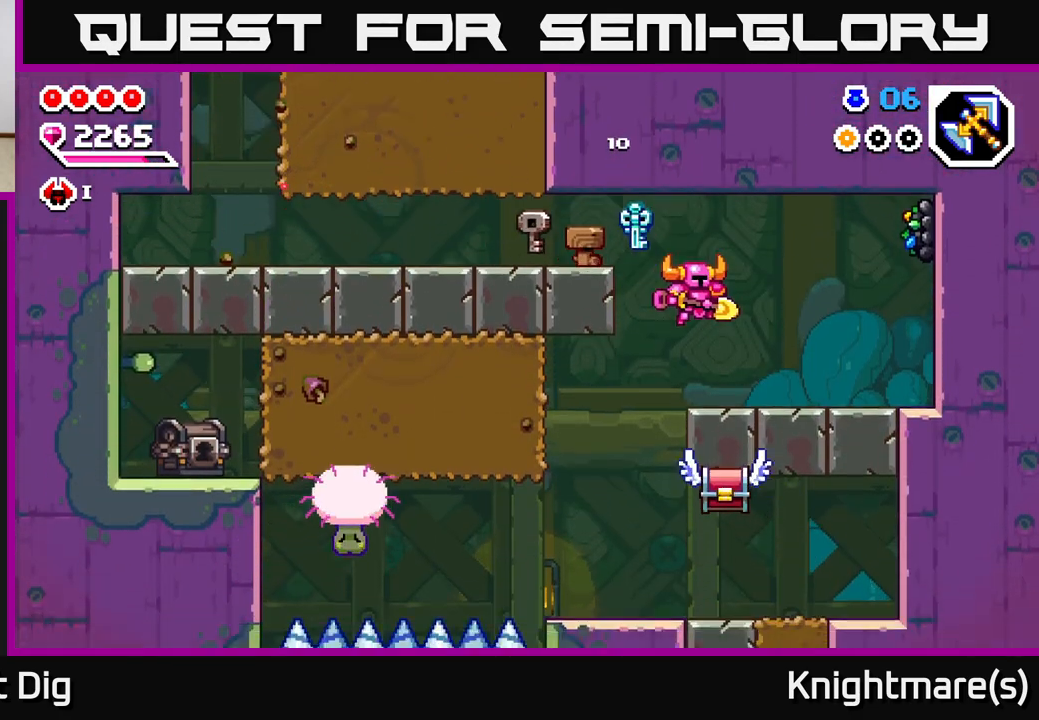
{"buttons": ["A", "X"], "left_stick": "right", "right_stick": "center", "events": [[217, "A", "down"], [383, "X", "down"]]}
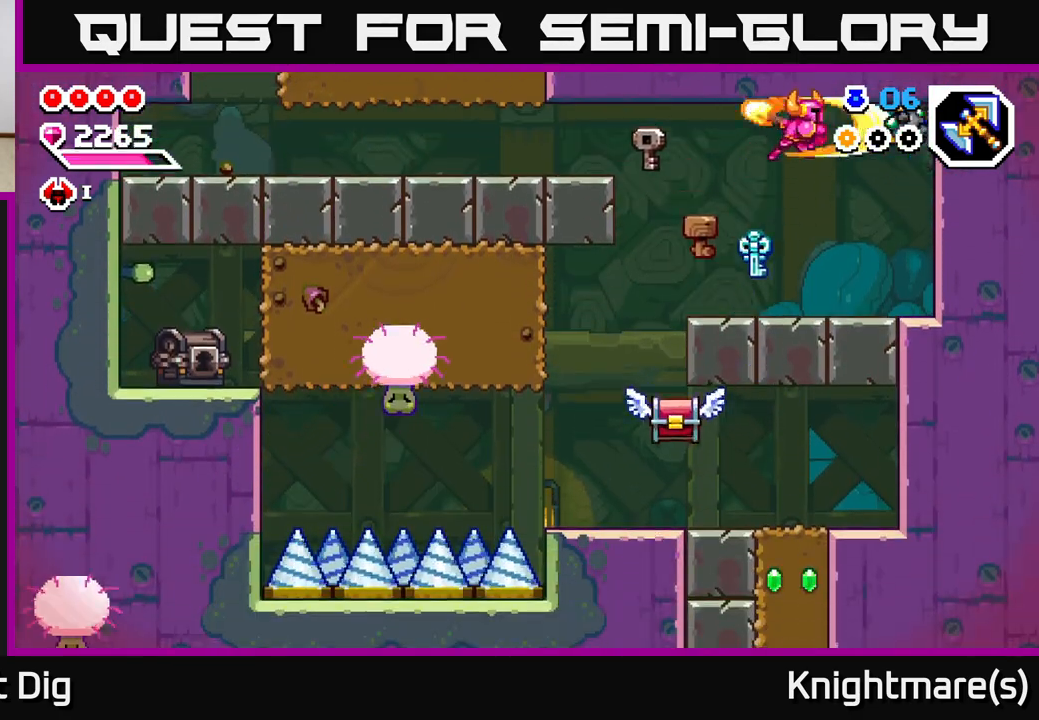
{"buttons": [], "left_stick": "right", "right_stick": "center", "events": [[17, "A", "up"], [33, "X", "up"], [83, "left_stick", "left"], [383, "left_stick", "right"]]}
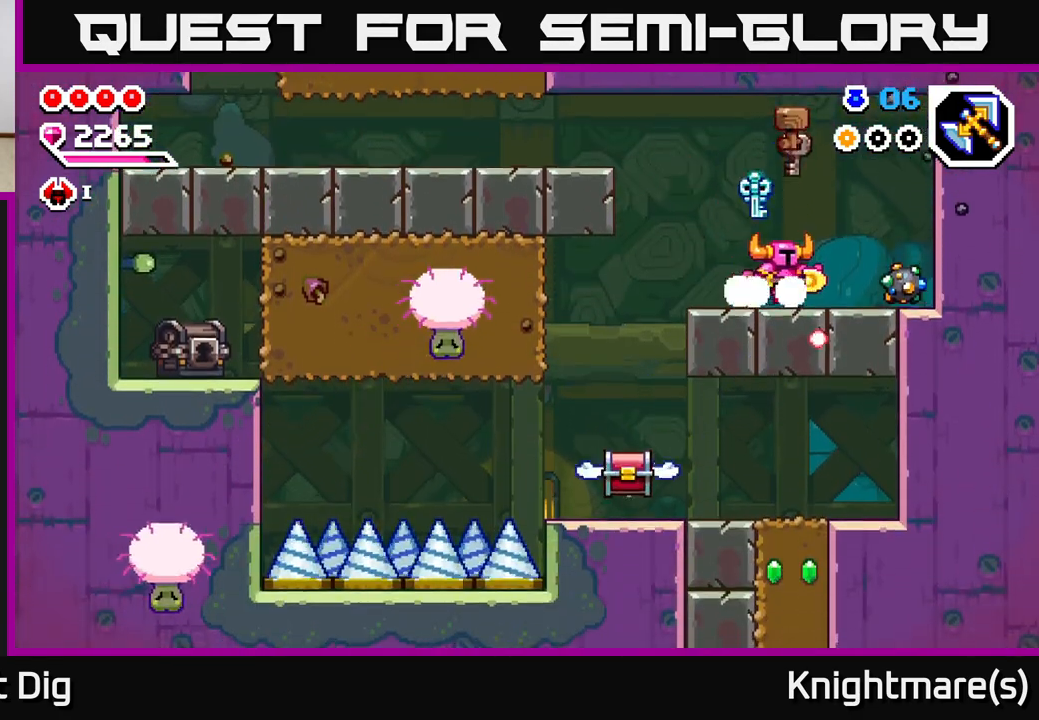
{"buttons": [], "left_stick": "center", "right_stick": "center", "events": [[150, "X", "down"], [250, "X", "up"], [300, "left_stick", "center"], [333, "X", "down"], [450, "X", "up"]]}
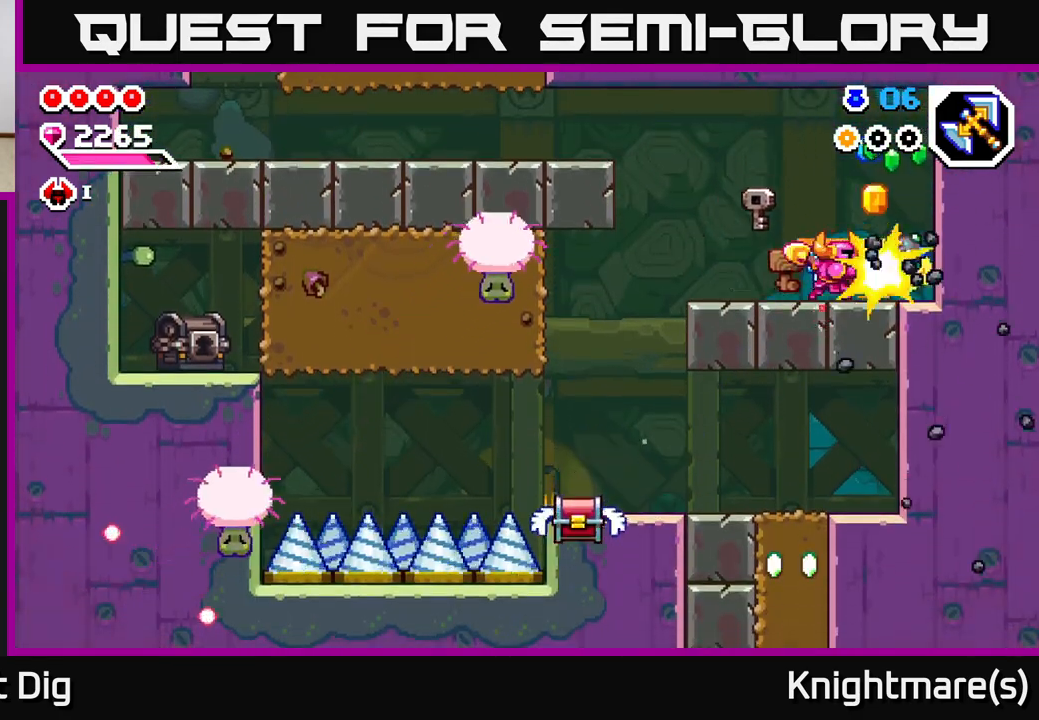
{"buttons": [], "left_stick": "right", "right_stick": "center", "events": [[17, "X", "down"], [133, "X", "up"], [200, "X", "down"], [300, "X", "up"], [483, "left_stick", "right"]]}
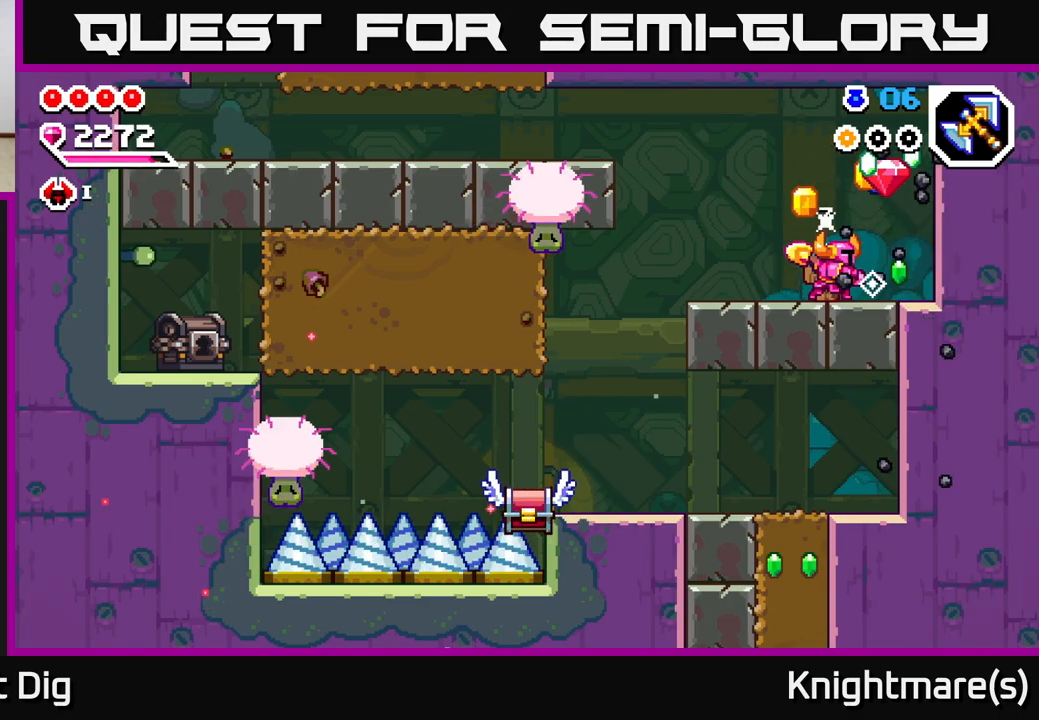
{"buttons": [], "left_stick": "left", "right_stick": "center", "events": [[117, "A", "down"], [200, "A", "up"], [433, "left_stick", "left"]]}
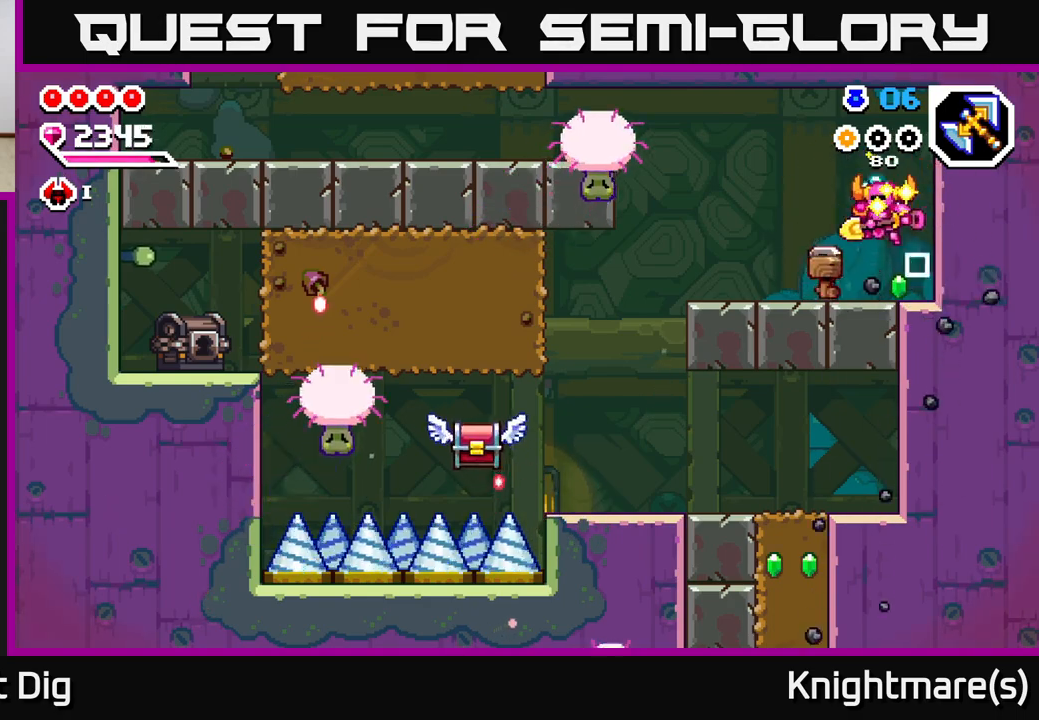
{"buttons": [], "left_stick": "left", "right_stick": "center", "events": []}
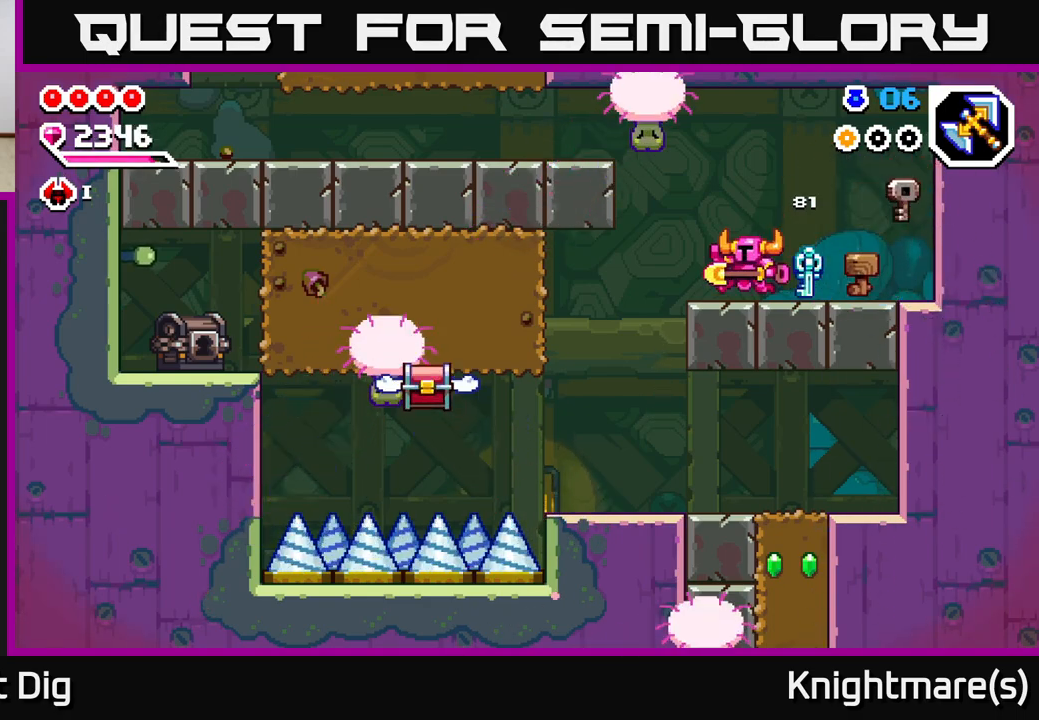
{"buttons": [], "left_stick": "left", "right_stick": "center", "events": [[300, "A", "down"], [400, "A", "up"]]}
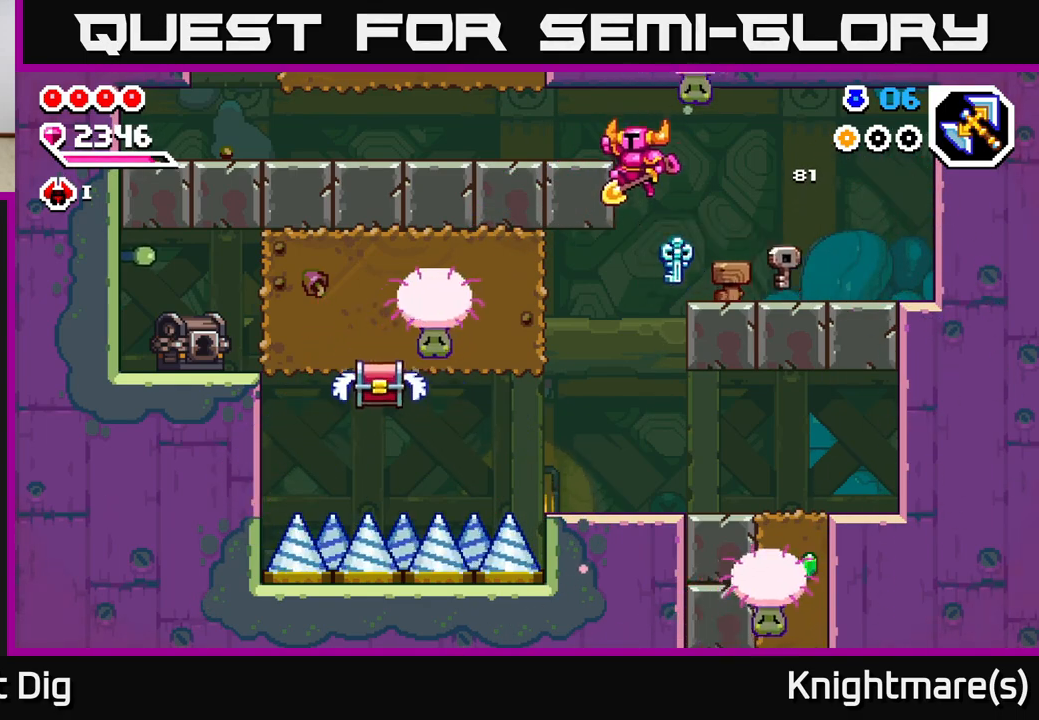
{"buttons": ["X"], "left_stick": "left", "right_stick": "center", "events": [[317, "X", "down"], [417, "X", "up"], [483, "X", "down"]]}